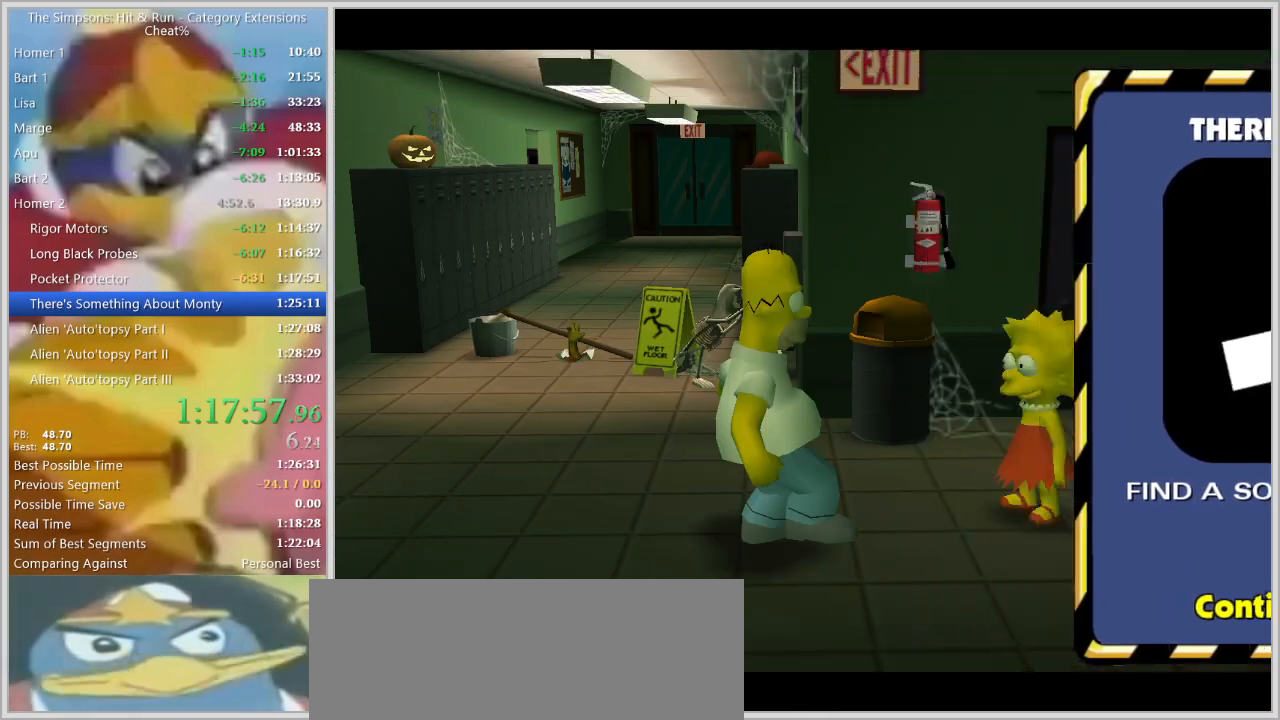
Gameplay with keyboard; each line is a JSON object with the keys held at the frame after it. "events" lists presses ("down") and releases ("up") of "a", "alt", "caps_lock", "ctrl", "d", "down", "escape", "f1", "f10", "f11", "f12", "f2", "f3", "f4", "f5", "f6", "f7", "f8", "f9", "left", "right", "s", "shift", "space", "tab", "up" and "w" between this image and that frame as [ms after this image, input, new state], when the widget could be followed in between. No other keys are recorded. Mouse input is not recorded.
{"keys": [], "events": [[200, "escape", "down"], [300, "escape", "up"]]}
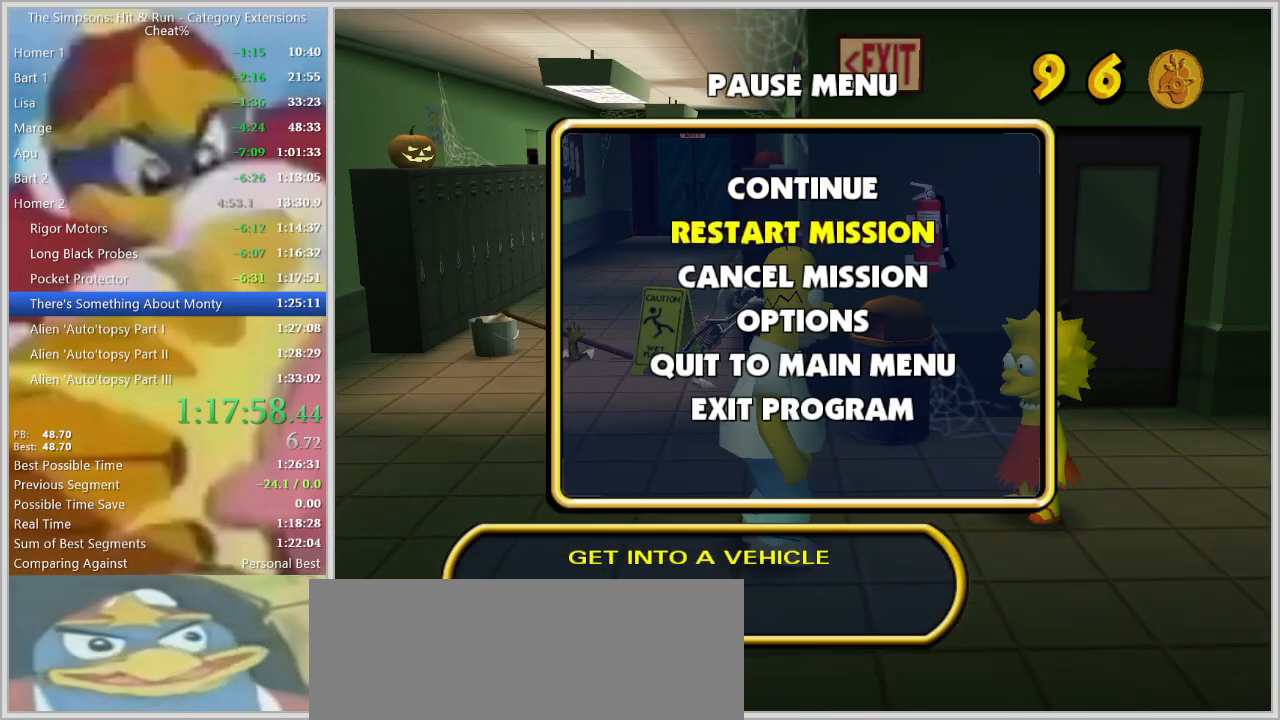
{"keys": [], "events": [[34, "down", "down"], [117, "down", "up"]]}
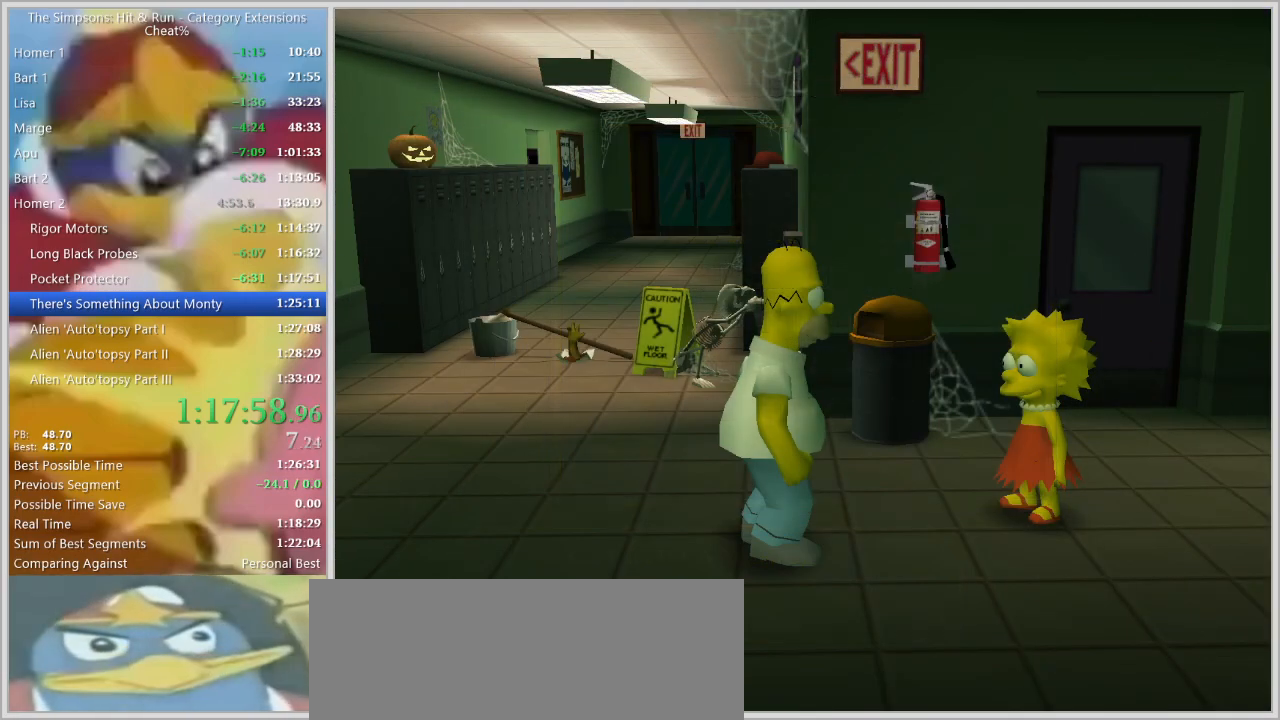
{"keys": [], "events": [[334, "up", "down"], [417, "up", "up"]]}
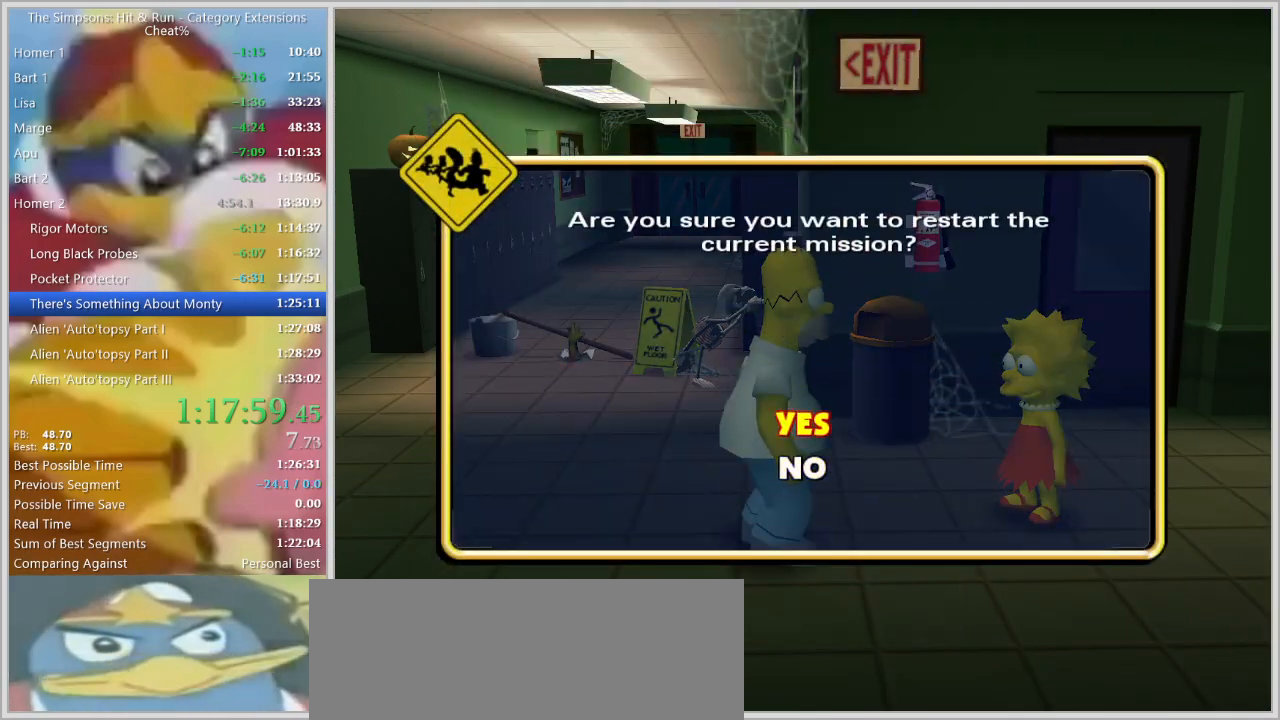
{"keys": [], "events": []}
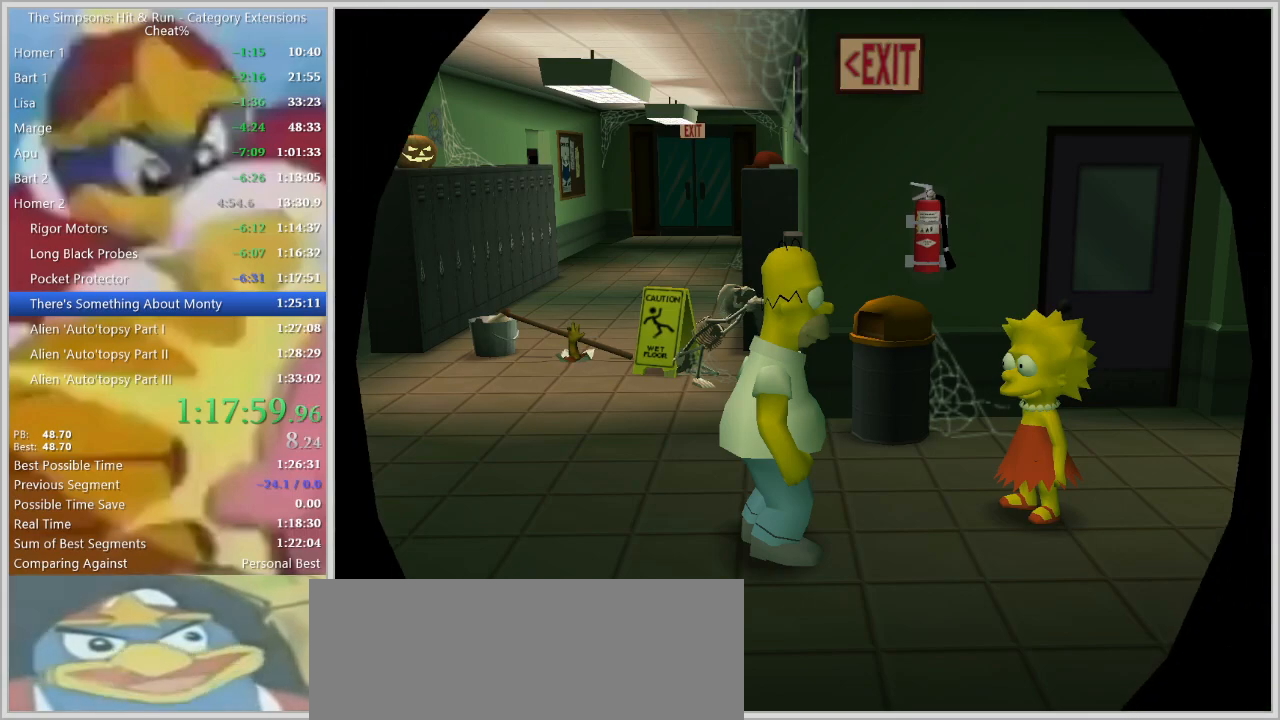
{"keys": [], "events": []}